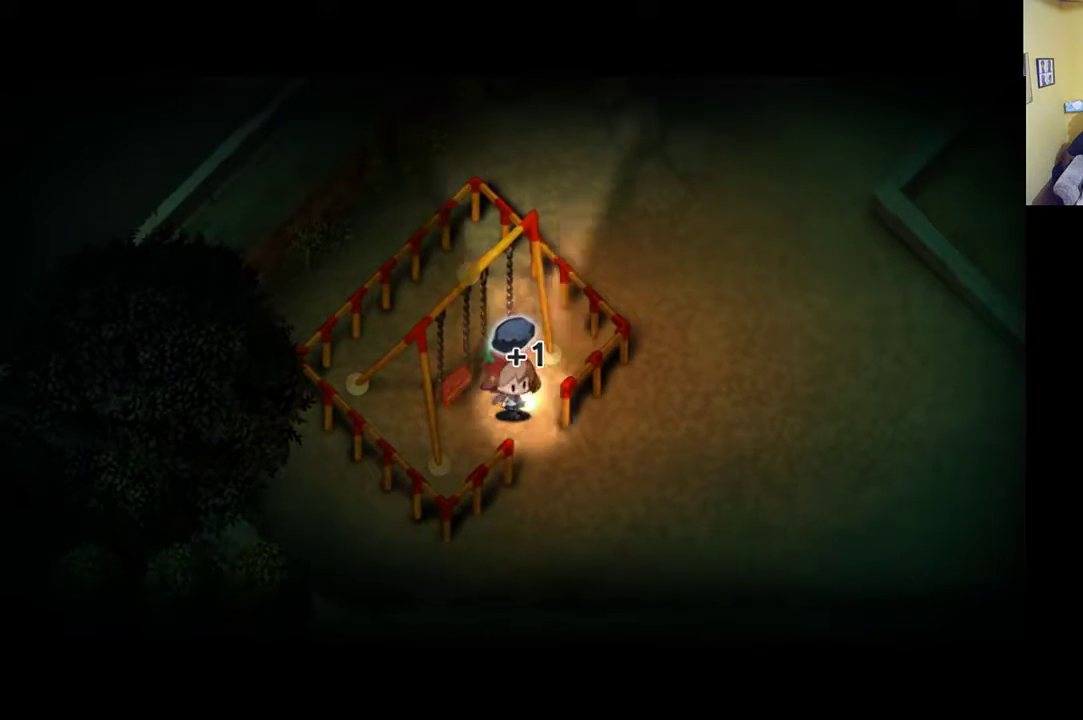
Gameplay with a controller (Xbox layout); each line is a JSON object with the inputs held at the frame after it. "events" lists button and stick changes between this image and that frame as [ms after this image, input, new state], when the widget could be followed in between.
{"buttons": [], "left_stick": "down-right", "right_stick": "center", "events": []}
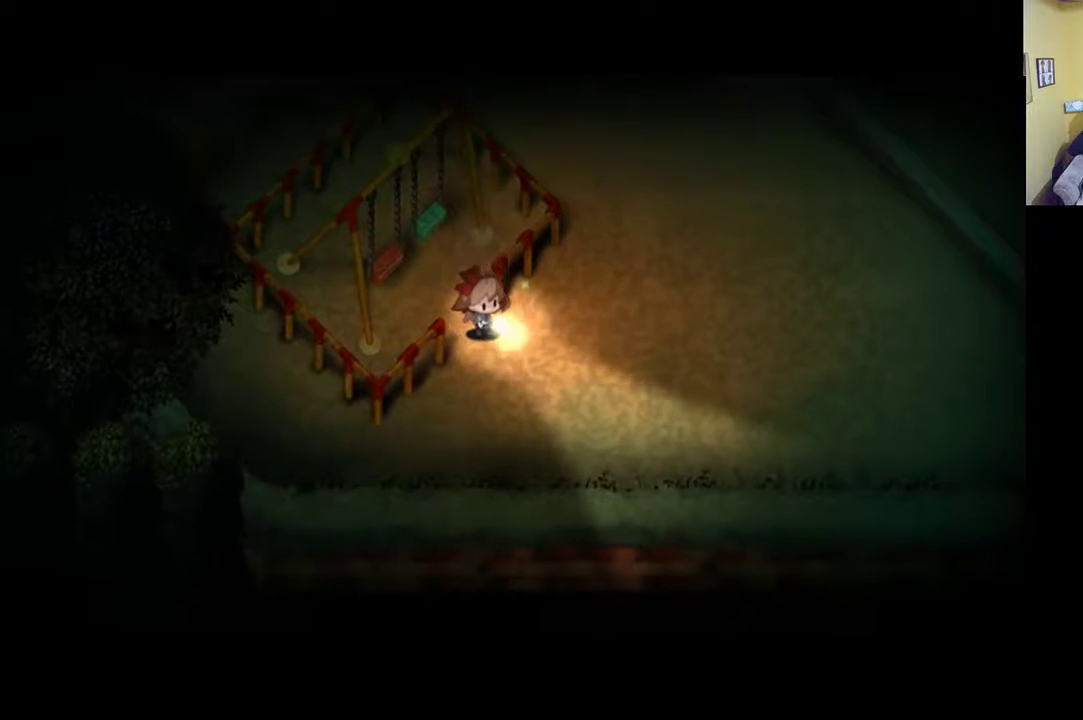
{"buttons": [], "left_stick": "center", "right_stick": "center", "events": [[500, "left_stick", "center"]]}
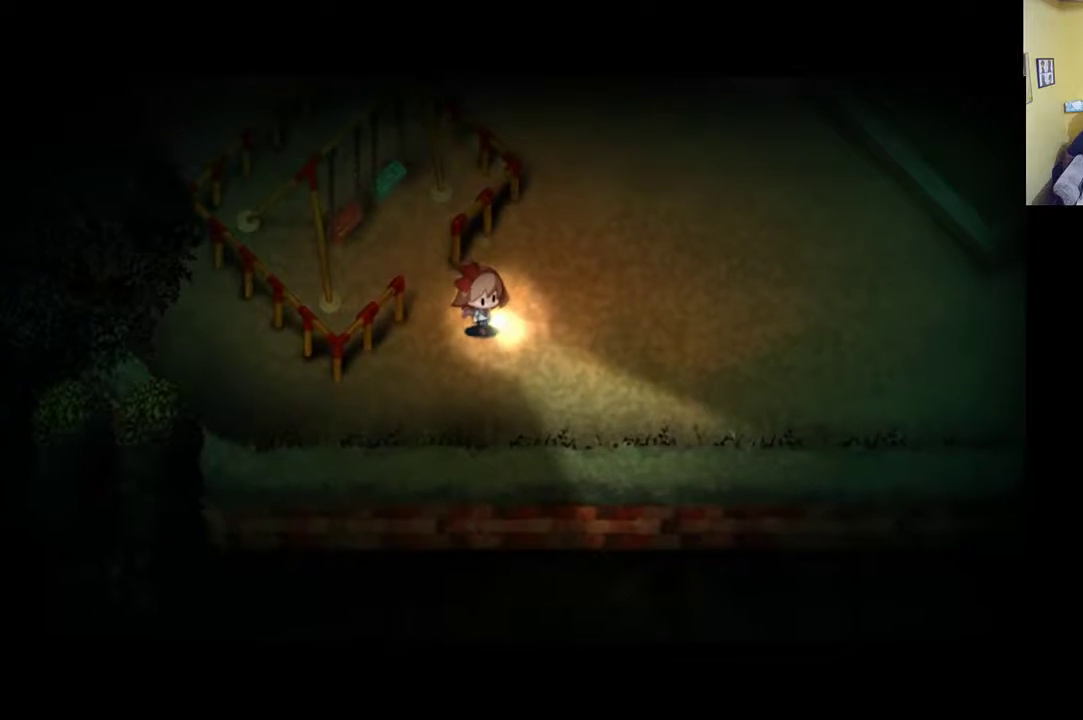
{"buttons": [], "left_stick": "center", "right_stick": "center", "events": [[117, "Y", "down"], [183, "Y", "up"]]}
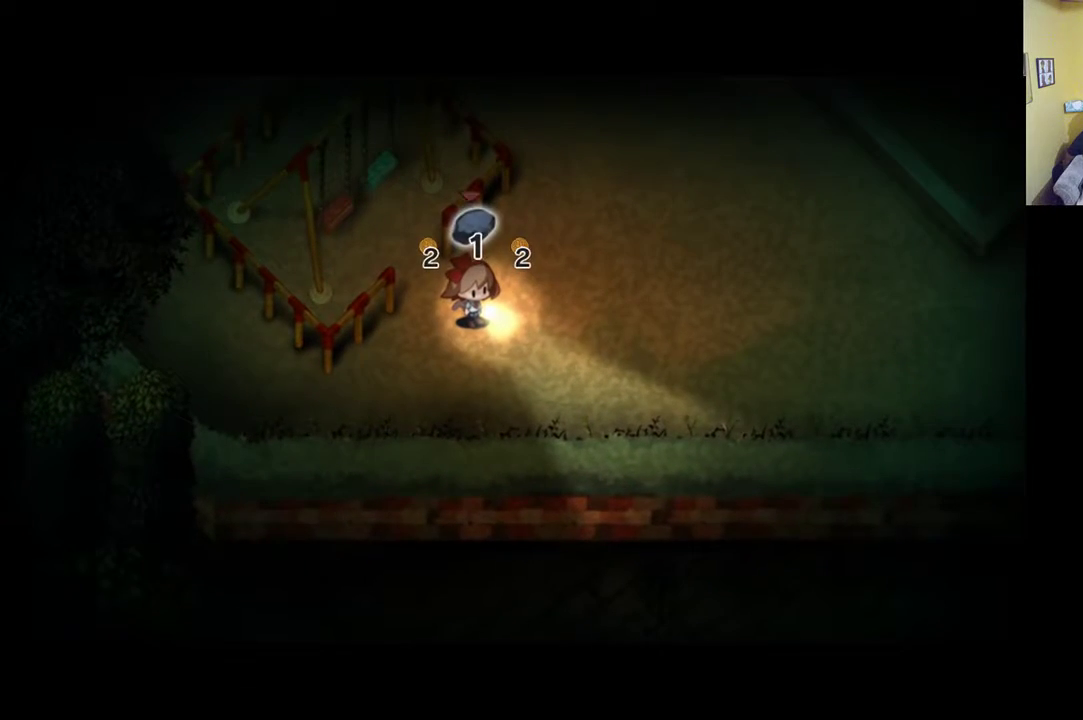
{"buttons": [], "left_stick": "center", "right_stick": "center", "events": [[317, "Y", "down"], [417, "Y", "up"]]}
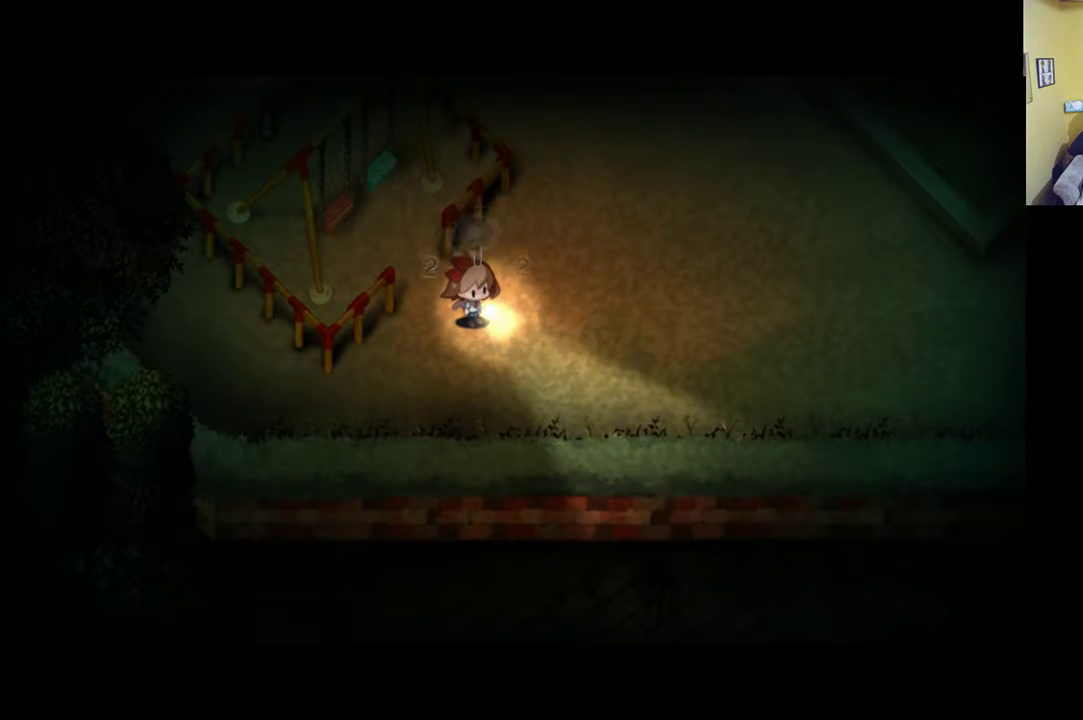
{"buttons": [], "left_stick": "center", "right_stick": "center", "events": [[217, "Y", "down"], [350, "Y", "up"]]}
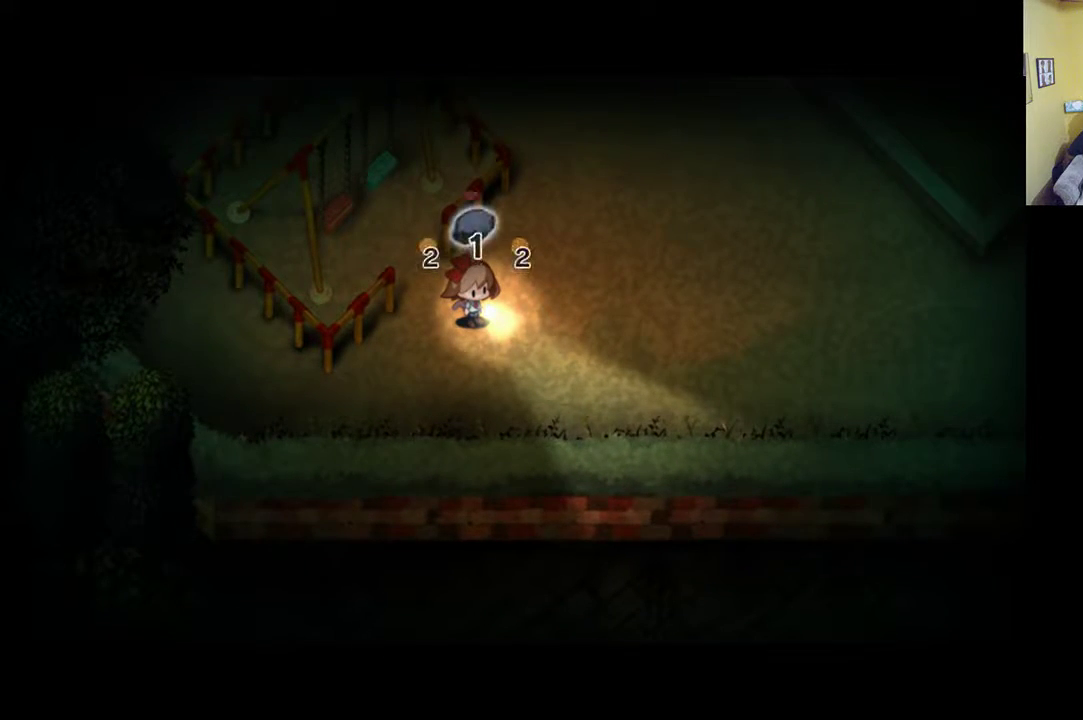
{"buttons": [], "left_stick": "center", "right_stick": "center", "events": []}
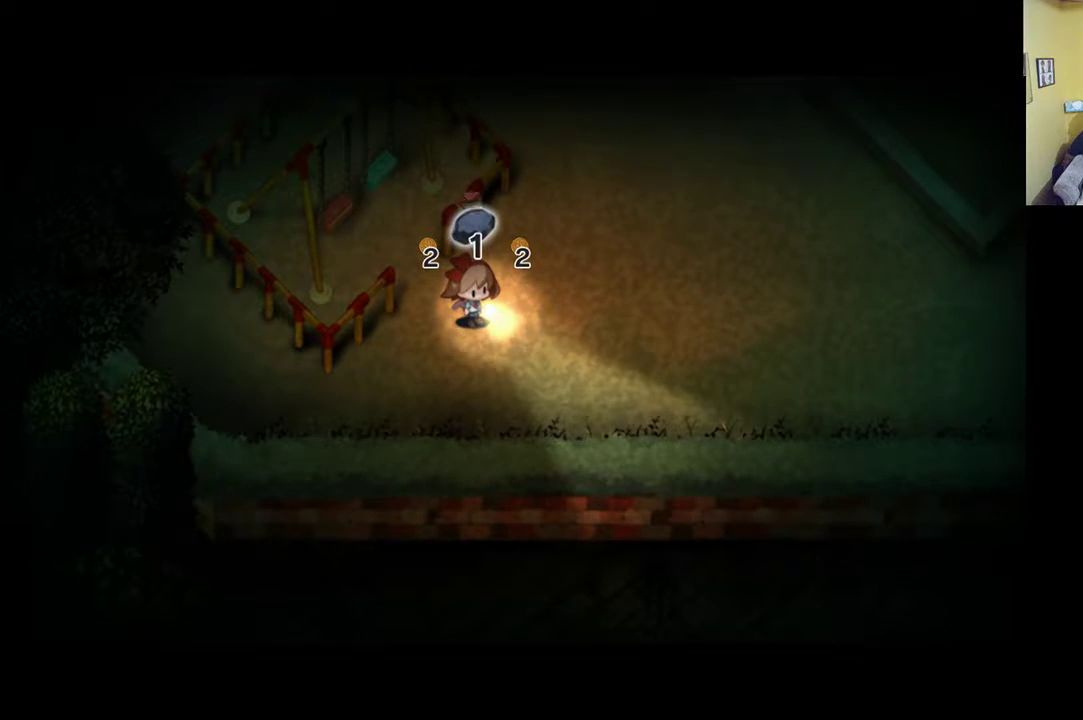
{"buttons": ["X"], "left_stick": "center", "right_stick": "center", "events": [[350, "X", "down"]]}
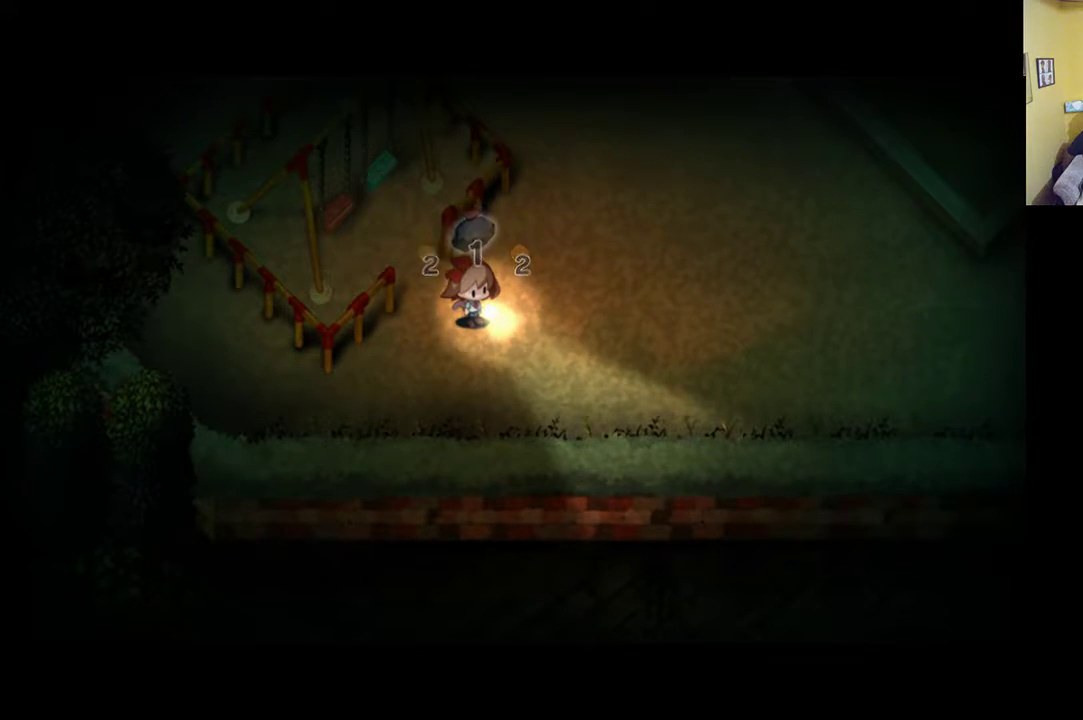
{"buttons": [], "left_stick": "center", "right_stick": "center", "events": [[17, "X", "up"]]}
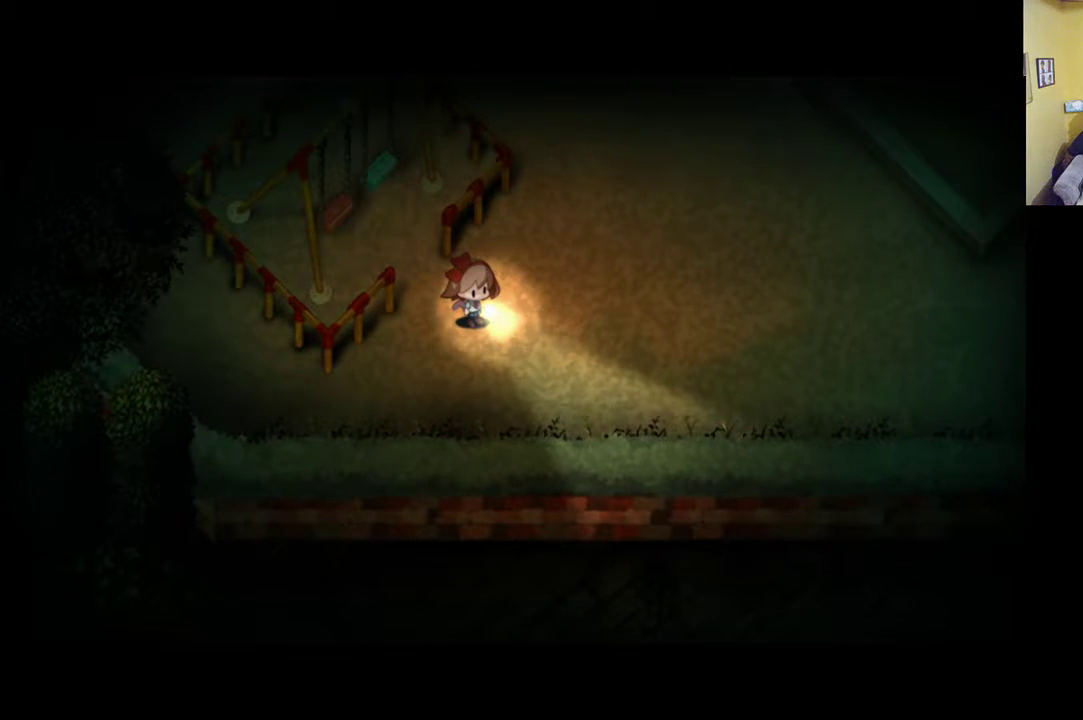
{"buttons": ["R1"], "left_stick": "center", "right_stick": "center", "events": [[50, "Y", "down"], [150, "Y", "up"], [383, "R1", "down"]]}
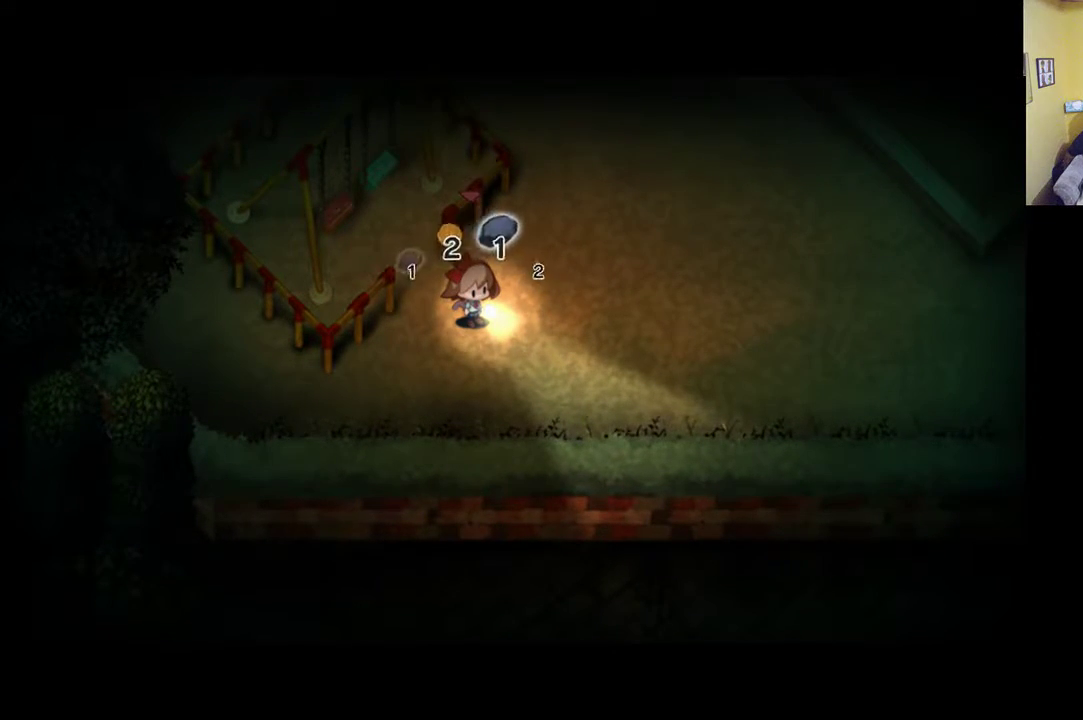
{"buttons": [], "left_stick": "center", "right_stick": "center", "events": [[17, "R1", "up"], [183, "R1", "down"], [350, "R1", "up"]]}
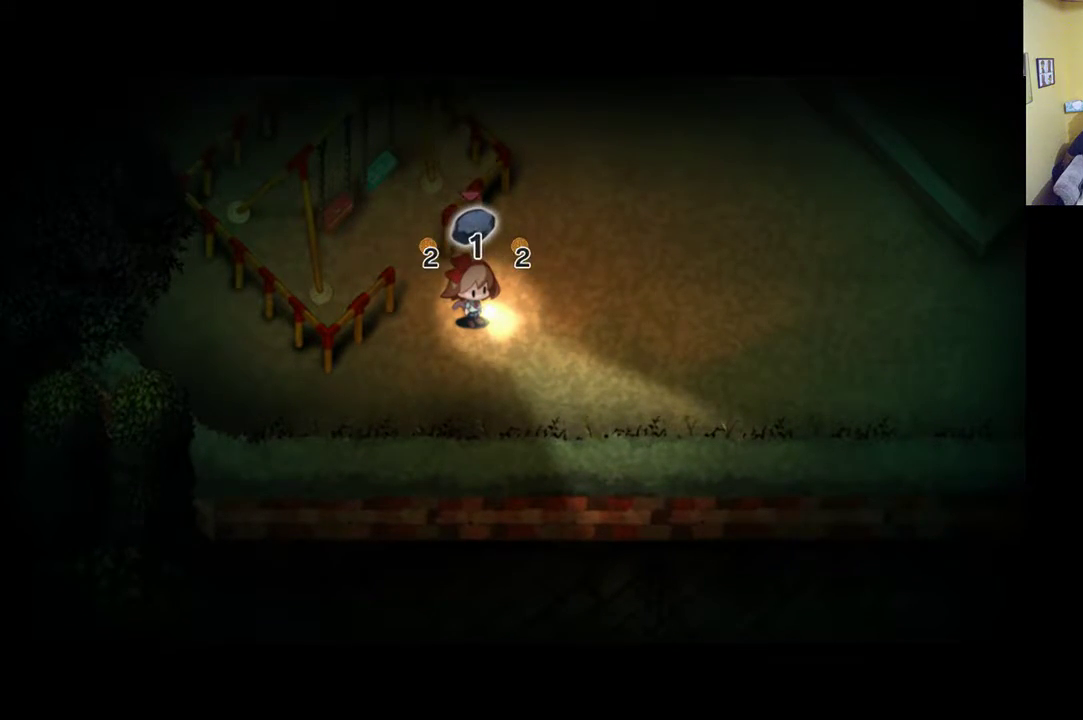
{"buttons": [], "left_stick": "center", "right_stick": "center", "events": [[183, "Y", "down"], [283, "Y", "up"]]}
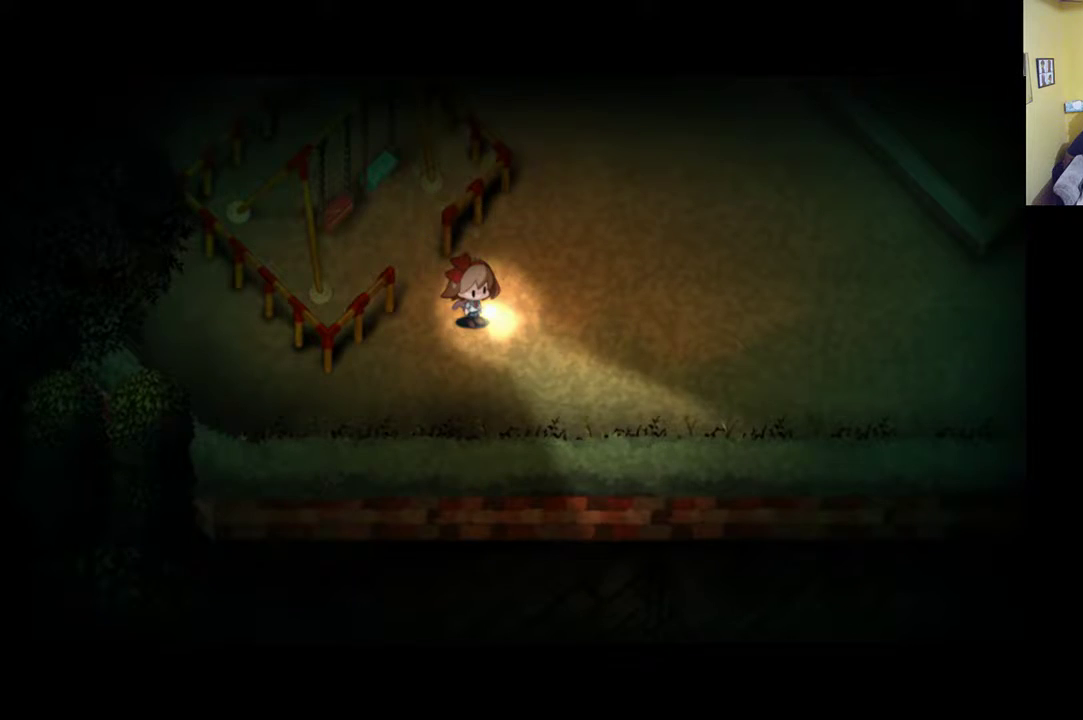
{"buttons": [], "left_stick": "right", "right_stick": "center", "events": [[183, "left_stick", "down-right"], [450, "left_stick", "right"]]}
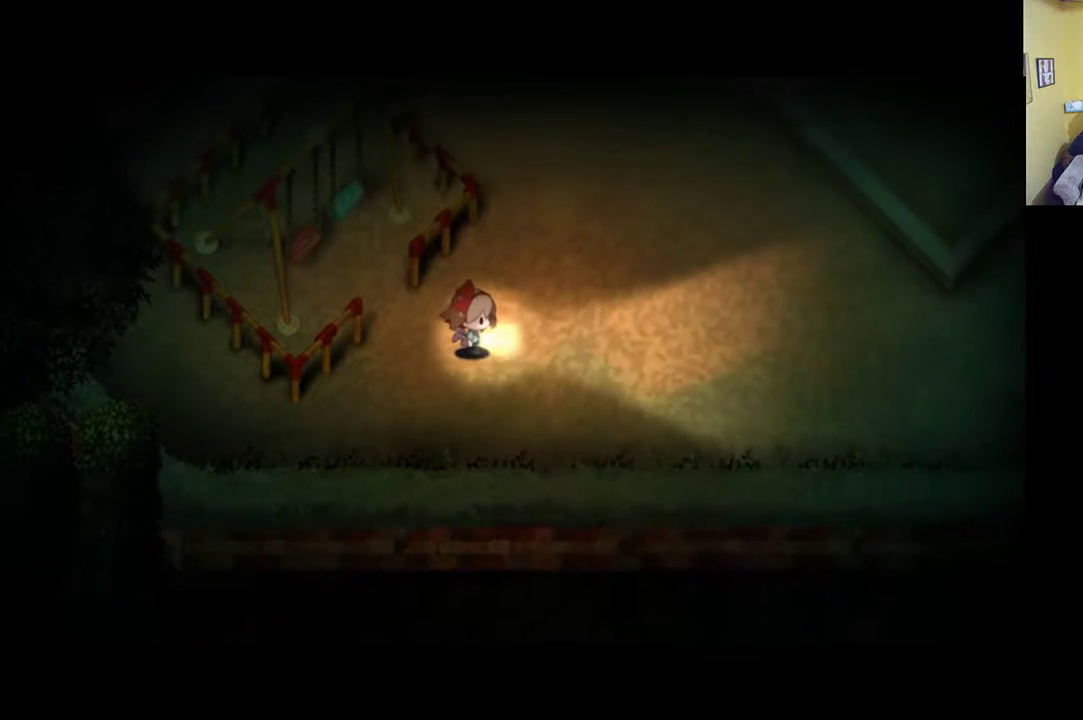
{"buttons": [], "left_stick": "right", "right_stick": "center", "events": [[150, "X", "down"], [283, "X", "up"]]}
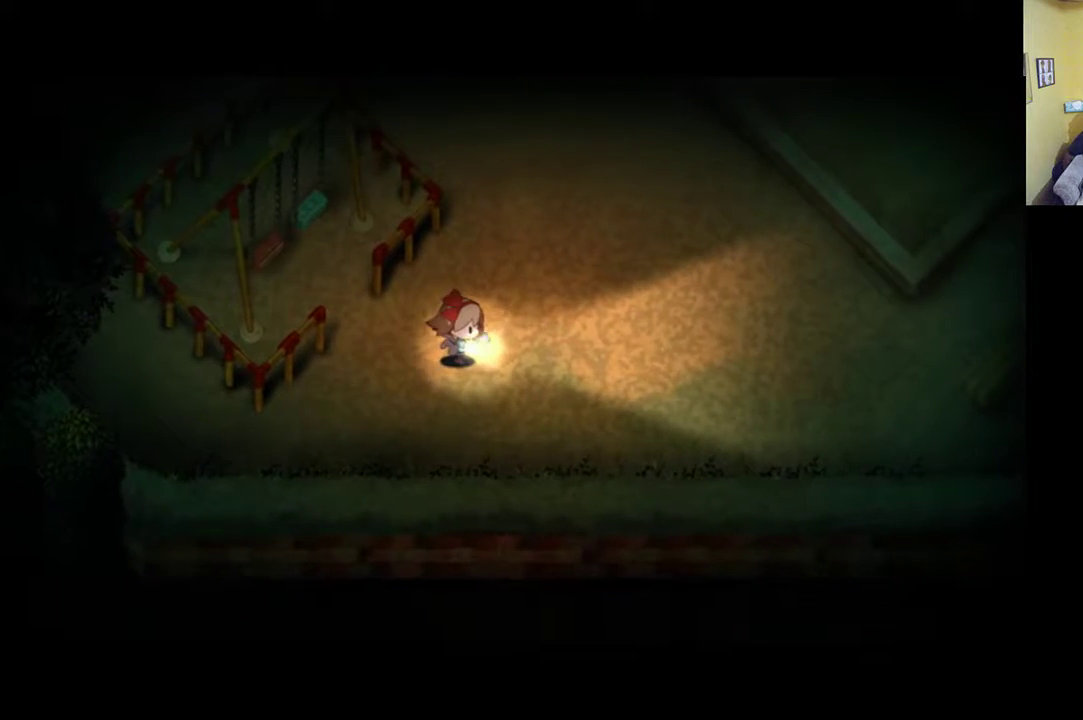
{"buttons": [], "left_stick": "right", "right_stick": "center", "events": []}
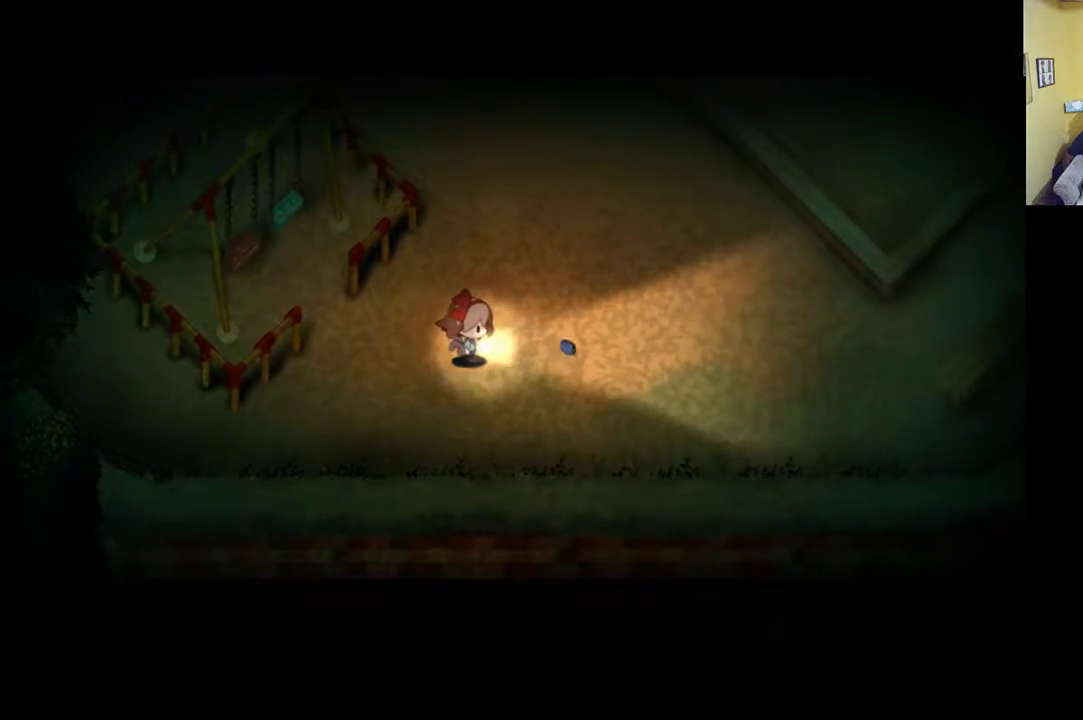
{"buttons": [], "left_stick": "right", "right_stick": "center", "events": []}
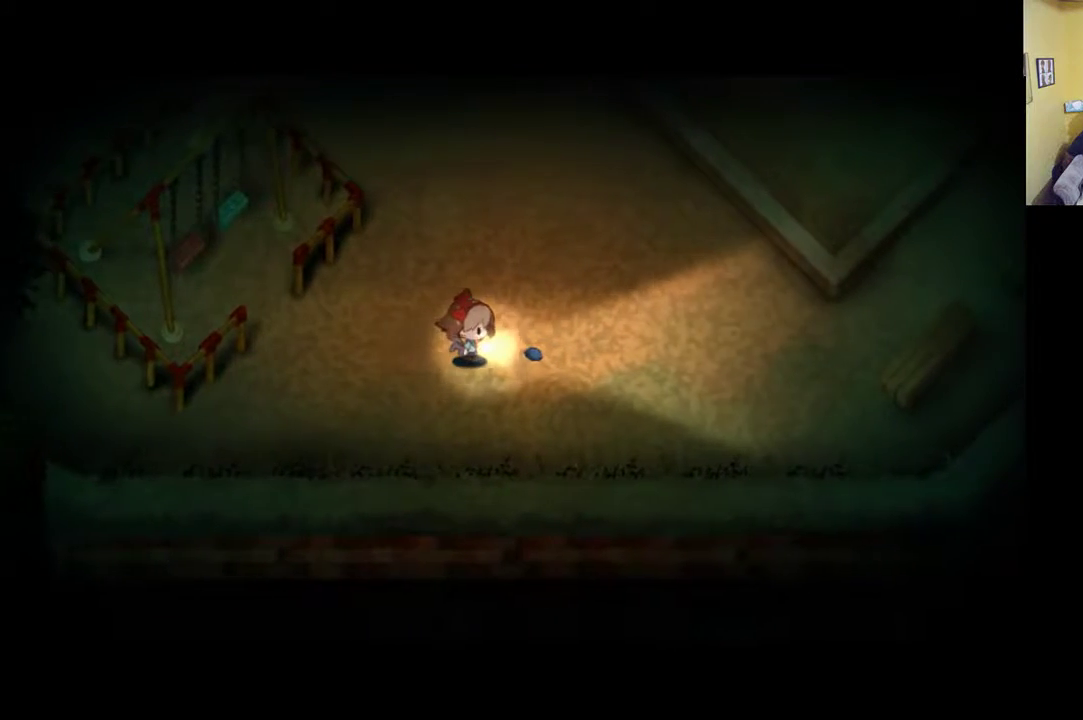
{"buttons": [], "left_stick": "center", "right_stick": "center", "events": [[117, "left_stick", "center"]]}
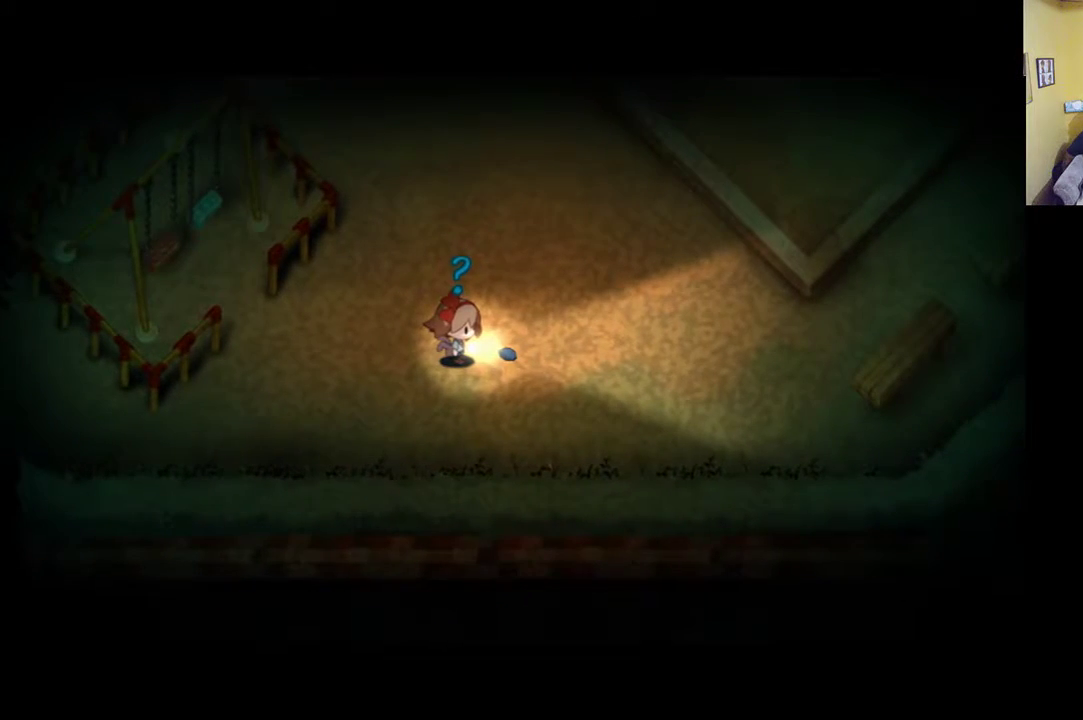
{"buttons": [], "left_stick": "right", "right_stick": "center", "events": [[183, "A", "down"], [317, "A", "up"], [417, "left_stick", "right"]]}
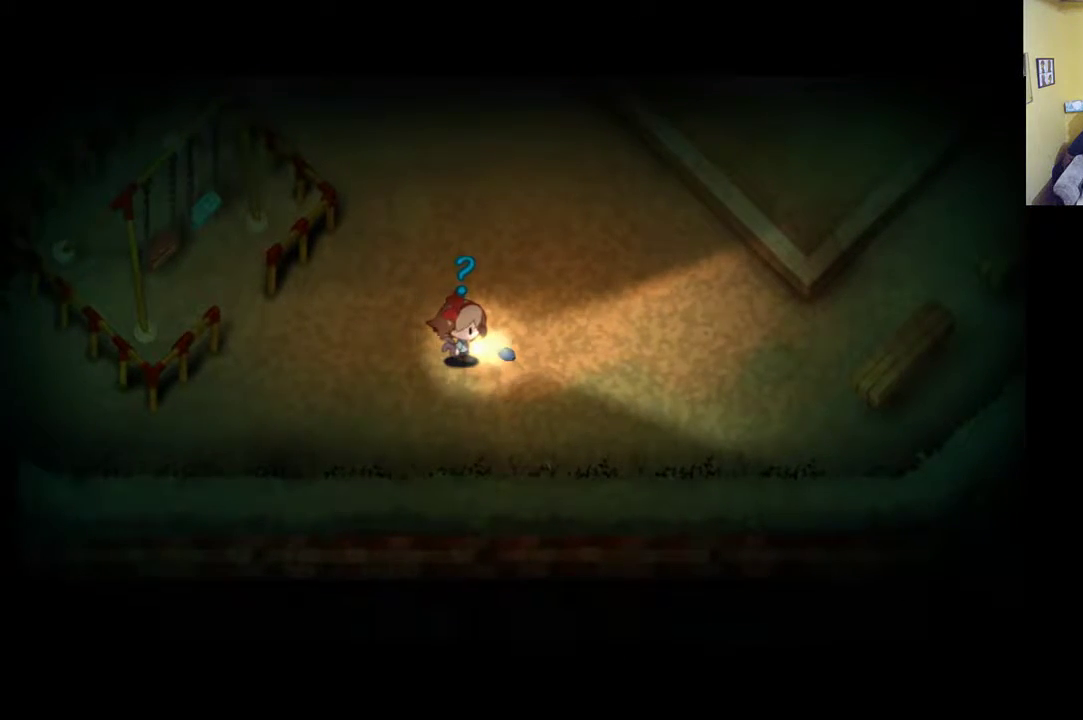
{"buttons": [], "left_stick": "center", "right_stick": "center", "events": [[183, "A", "down"], [183, "left_stick", "center"], [317, "A", "up"]]}
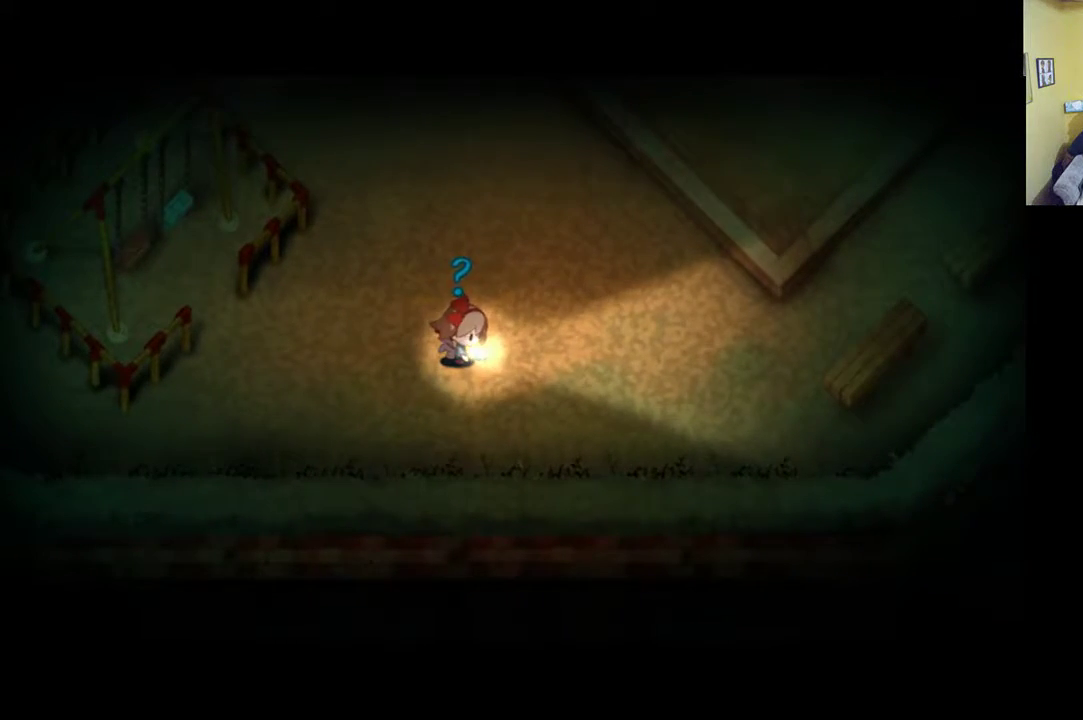
{"buttons": [], "left_stick": "up-right", "right_stick": "center", "events": [[150, "left_stick", "up-right"]]}
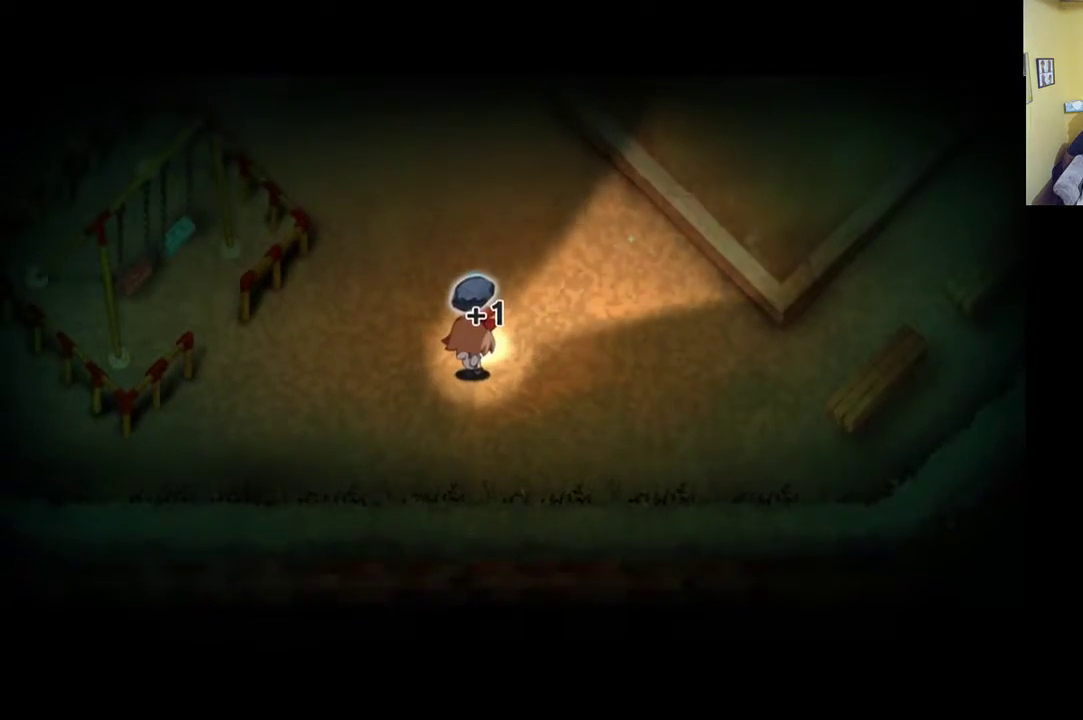
{"buttons": [], "left_stick": "up-right", "right_stick": "center", "events": [[217, "left_stick", "up"], [350, "left_stick", "up-right"]]}
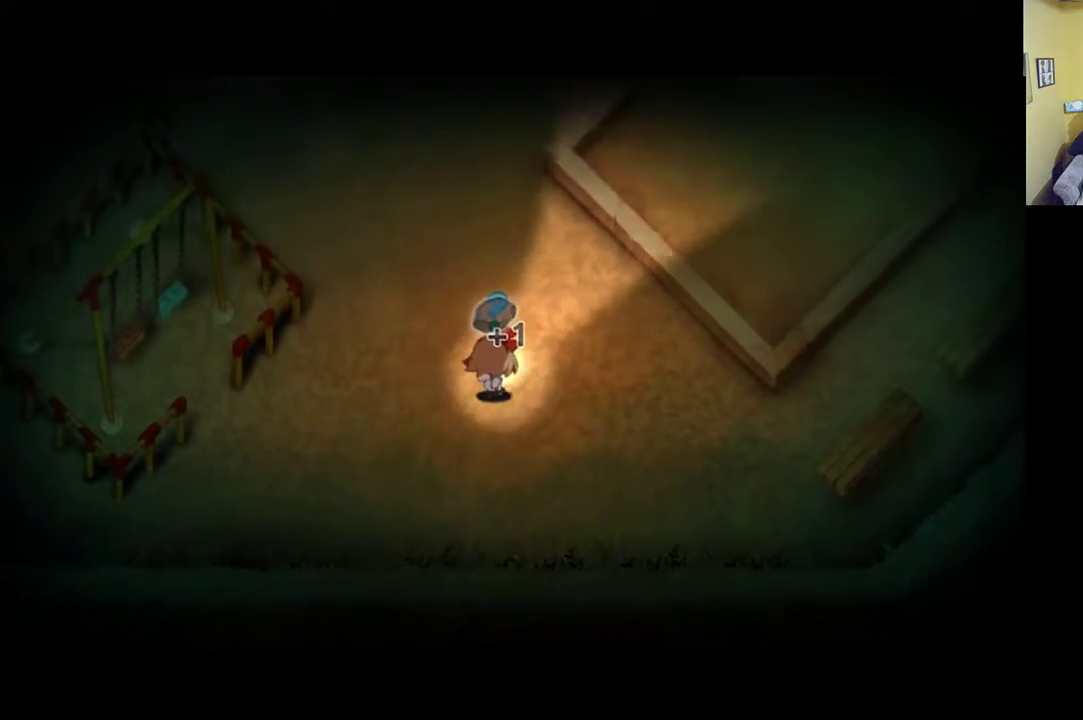
{"buttons": [], "left_stick": "up-right", "right_stick": "center", "events": []}
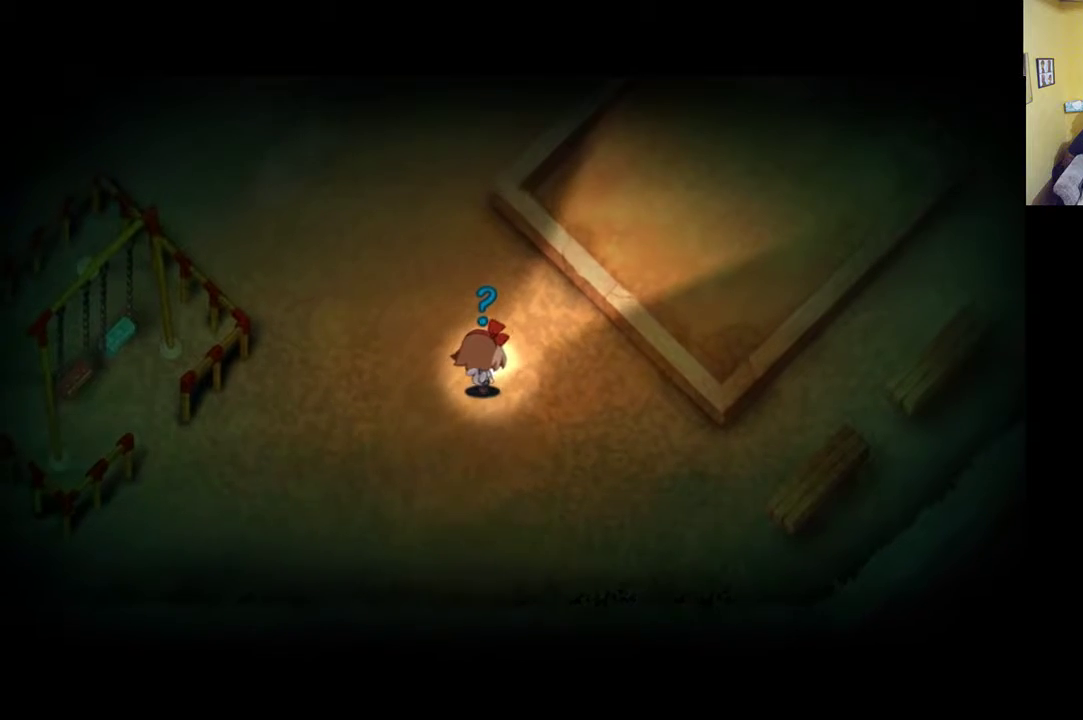
{"buttons": [], "left_stick": "right", "right_stick": "center", "events": [[350, "left_stick", "right"]]}
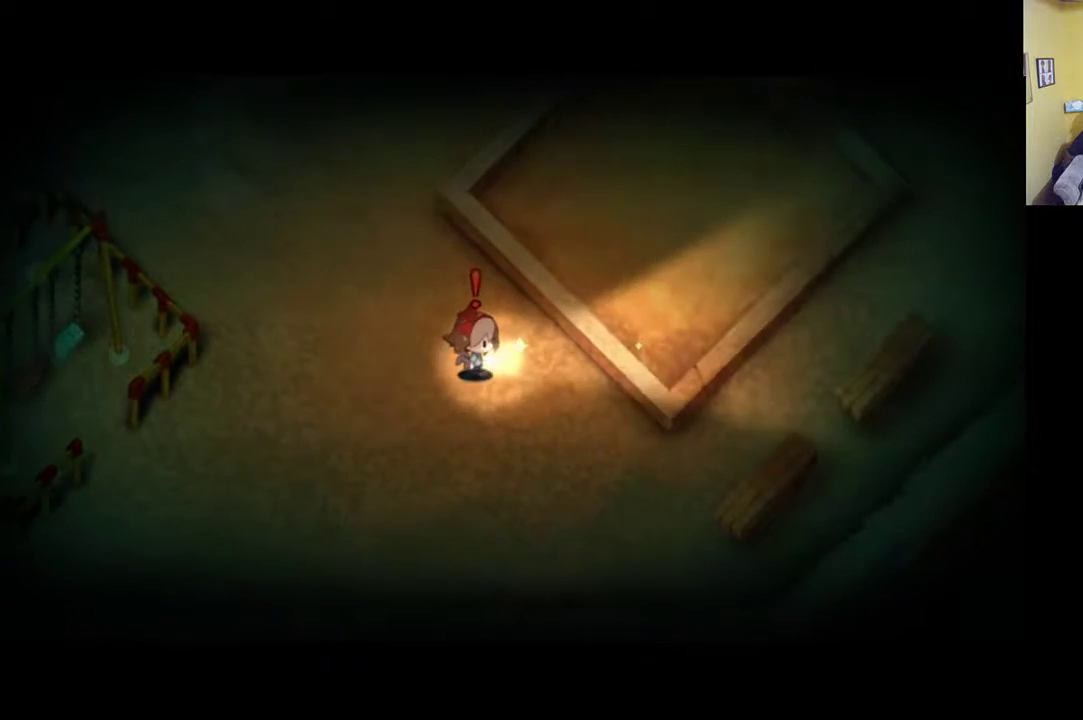
{"buttons": [], "left_stick": "center", "right_stick": "center", "events": [[83, "left_stick", "up-right"], [217, "left_stick", "center"], [250, "A", "down"], [317, "A", "up"]]}
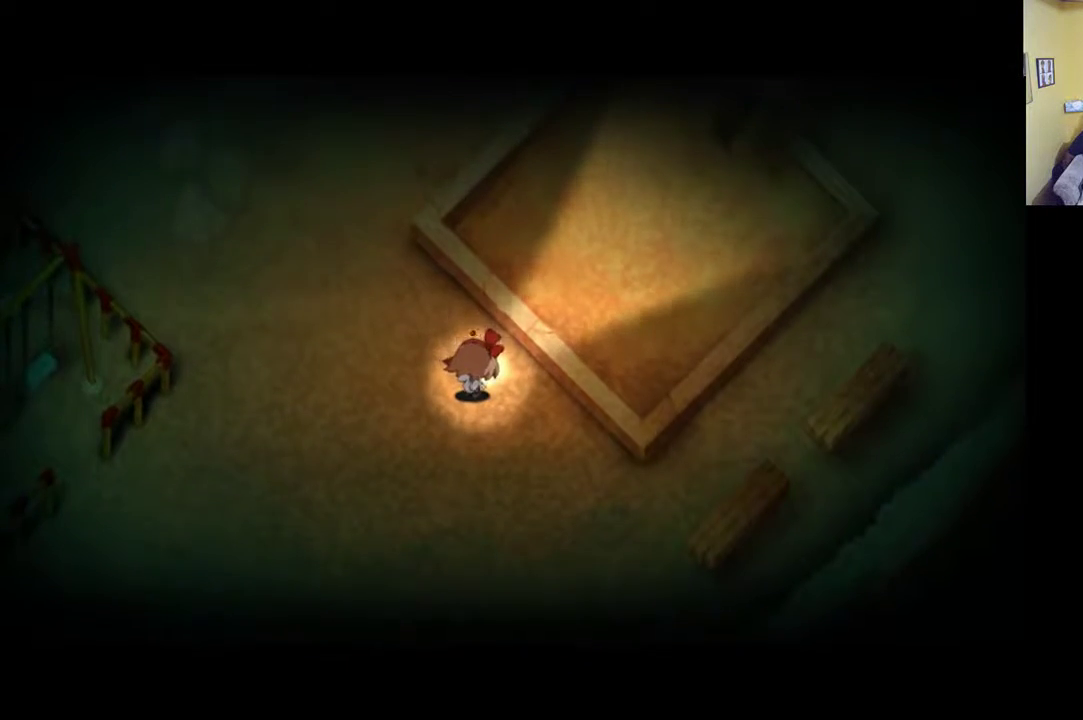
{"buttons": [], "left_stick": "center", "right_stick": "center", "events": []}
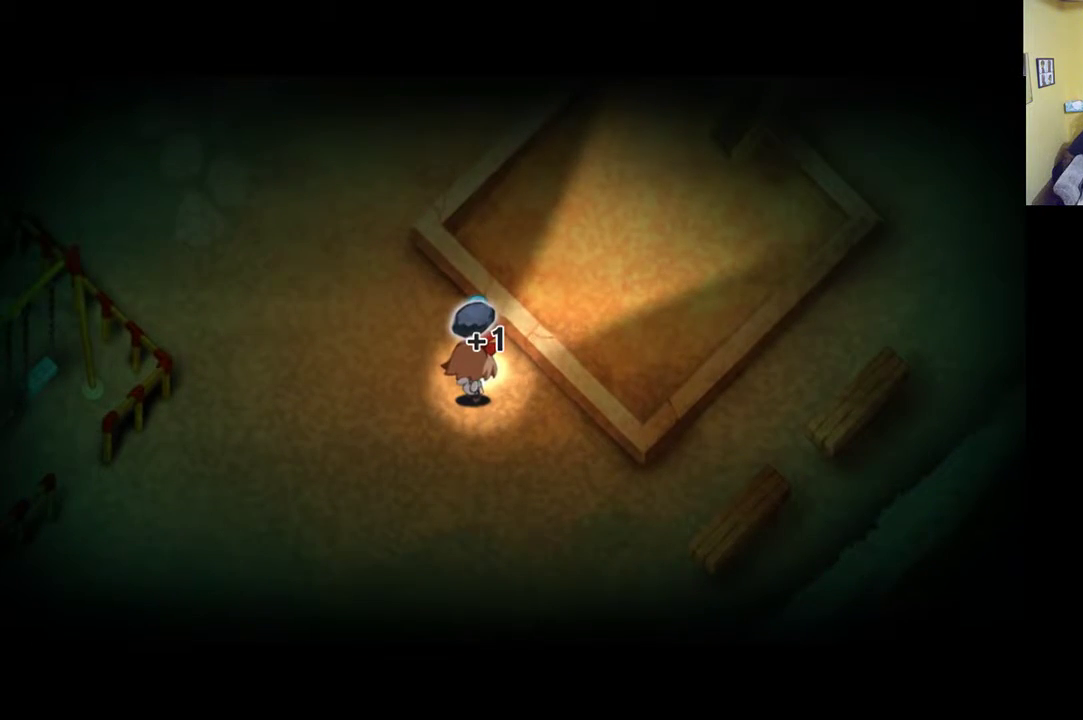
{"buttons": [], "left_stick": "down-right", "right_stick": "center", "events": [[117, "left_stick", "right"], [217, "left_stick", "down-right"]]}
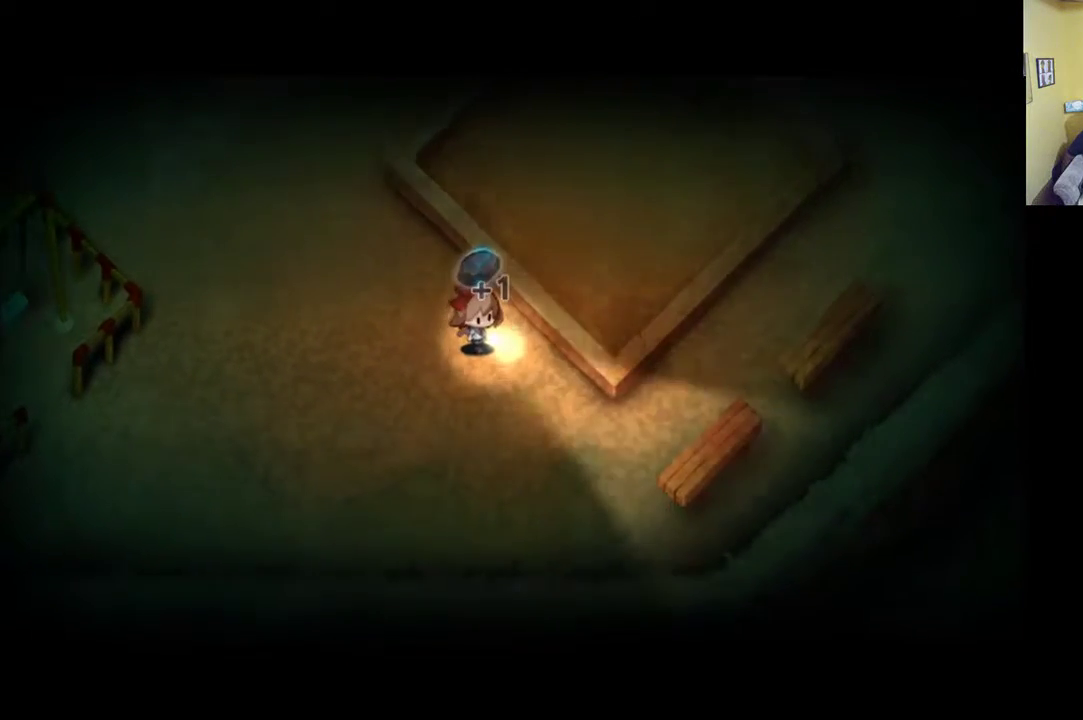
{"buttons": [], "left_stick": "right", "right_stick": "center", "events": [[217, "left_stick", "right"]]}
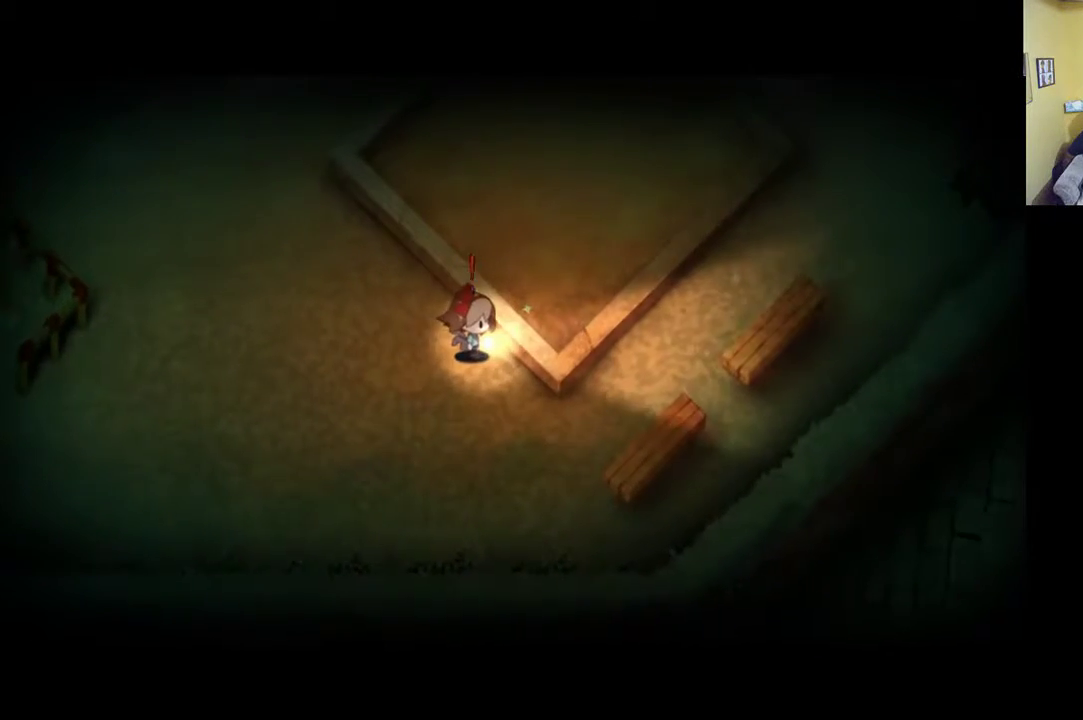
{"buttons": [], "left_stick": "center", "right_stick": "center", "events": [[133, "A", "down"], [217, "A", "up"], [217, "left_stick", "center"]]}